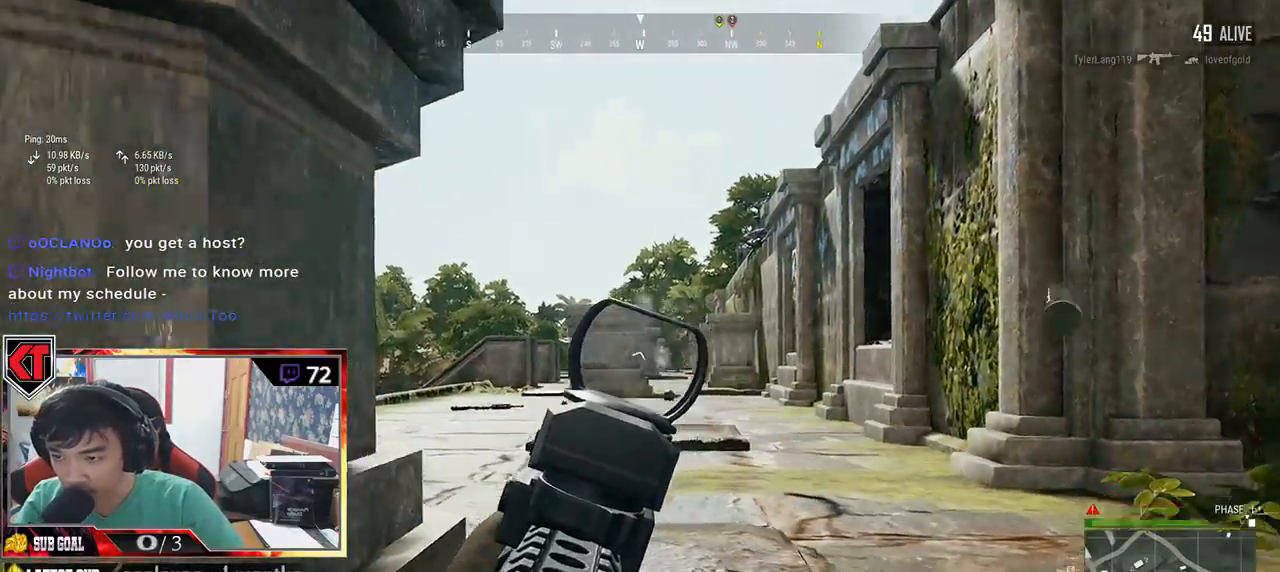
Gameplay with keyboard and mouse; each line is a JSON object with the keys and mouse buttons held at the frame after it. "events" lists presses ("down") and releases ("up") of "a", "c", "ctrl", "d", "e", "f", "q", "r", "s", "shift", "space", "tab", "v", "w", "x", "z", "mouse_left", "mouse_wheel", "mouse_right", "mouse_mb4" and "mouse_mb5" between this image and that frame as [ms after this image, input, new state], when the widget could be followed in between. "mouse_left", "mouse_wheel", "mouse_right", "mouse_mb4", "mouse_mb5" = the "left", "wheel", "right", "mb4", "mb5" buttons of the "mouse" list. No other keys are recorded. "wheel" means that the mouse wheel is clicked or scrolled. Mouse movement is not recorded.
{"keys": ["a"], "mouse": [], "events": [[66, "mouse_right", "down"], [133, "mouse_right", "up"], [150, "ctrl", "down"], [333, "ctrl", "up"]]}
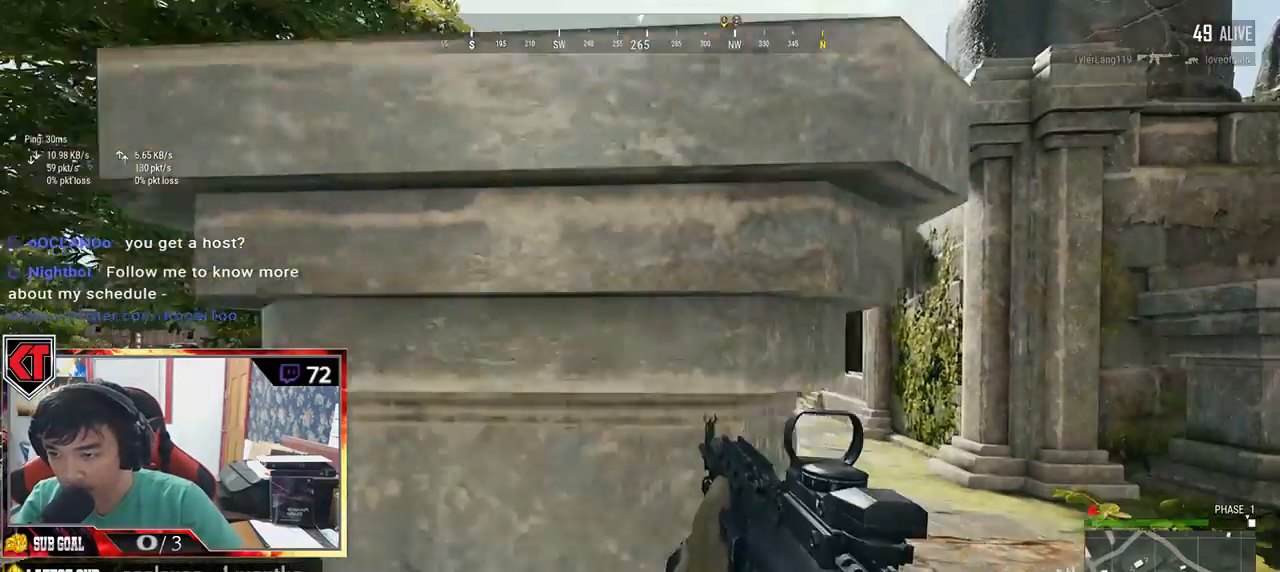
{"keys": ["q"], "mouse": [], "events": [[183, "a", "up"], [216, "mouse_right", "down"], [300, "mouse_right", "up"], [300, "q", "down"], [333, "a", "down"], [483, "a", "up"]]}
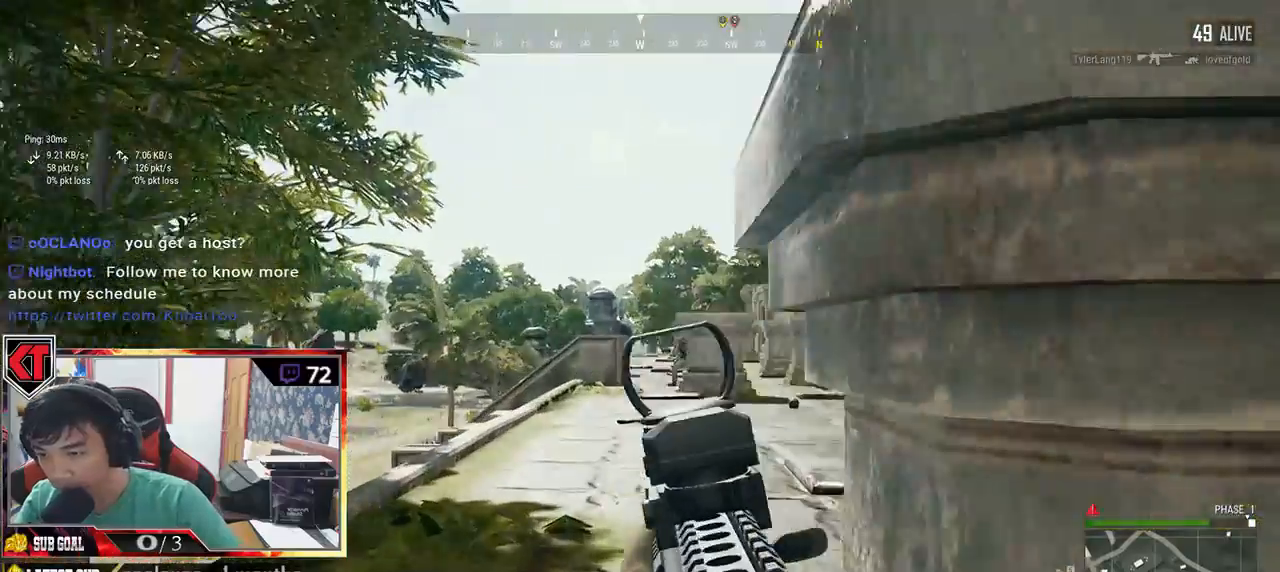
{"keys": ["q"], "mouse": ["left"], "events": [[200, "mouse_left", "down"]]}
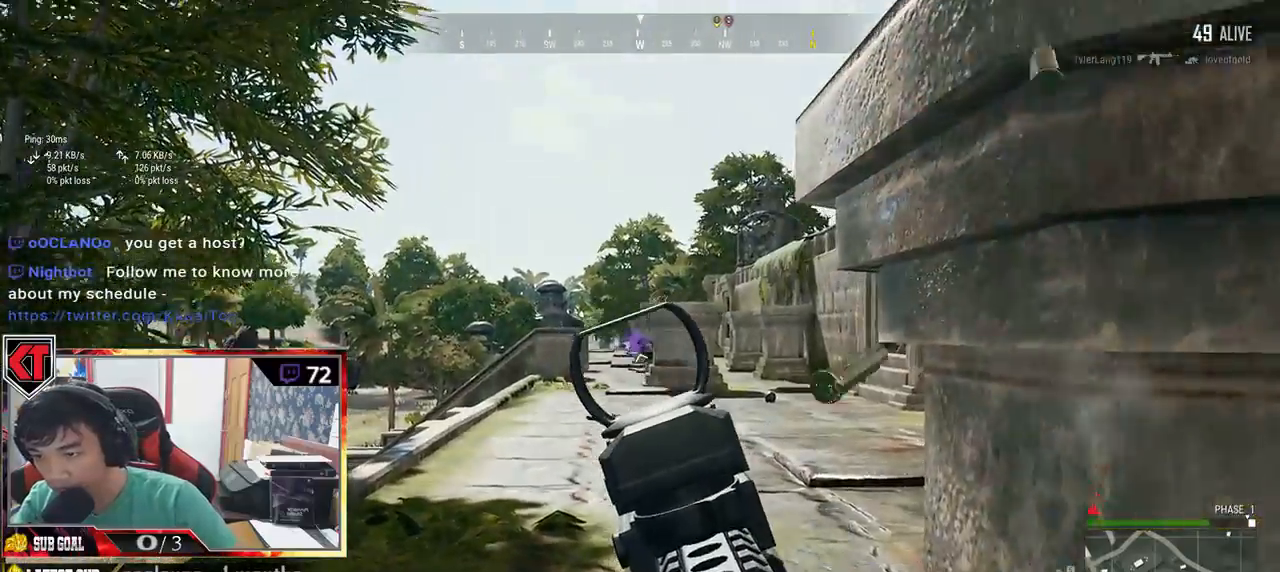
{"keys": ["d"], "mouse": ["right"], "events": [[300, "d", "down"], [350, "q", "up"], [383, "mouse_left", "up"], [416, "mouse_right", "down"]]}
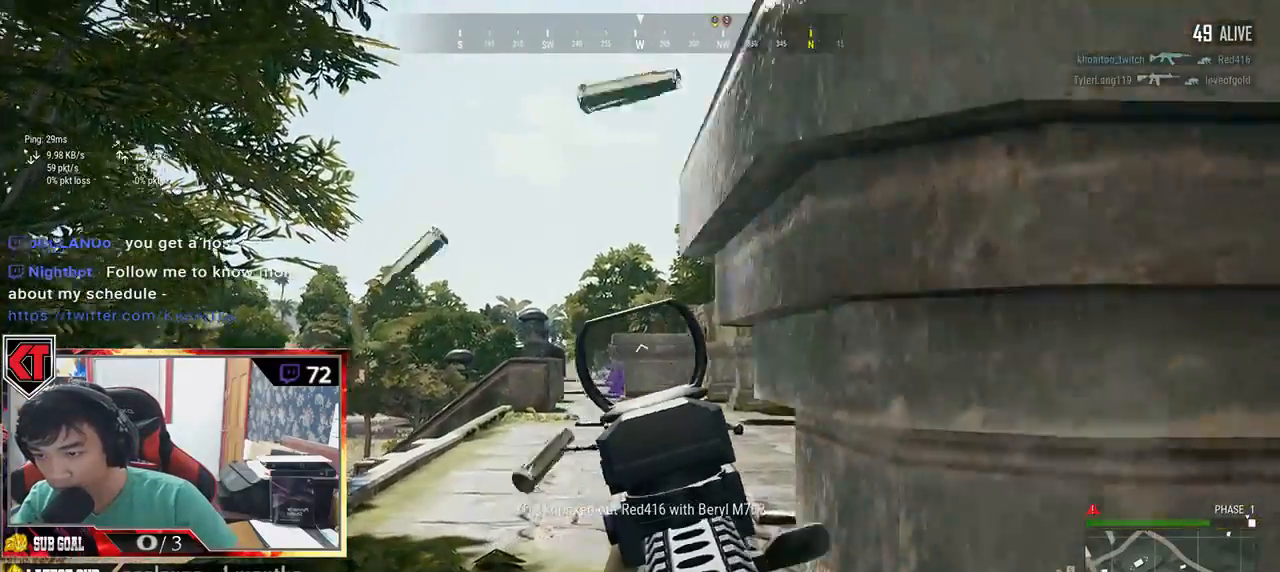
{"keys": ["d", "s"], "mouse": [], "events": [[33, "mouse_right", "up"], [233, "ctrl", "down"], [333, "ctrl", "up"], [483, "s", "down"]]}
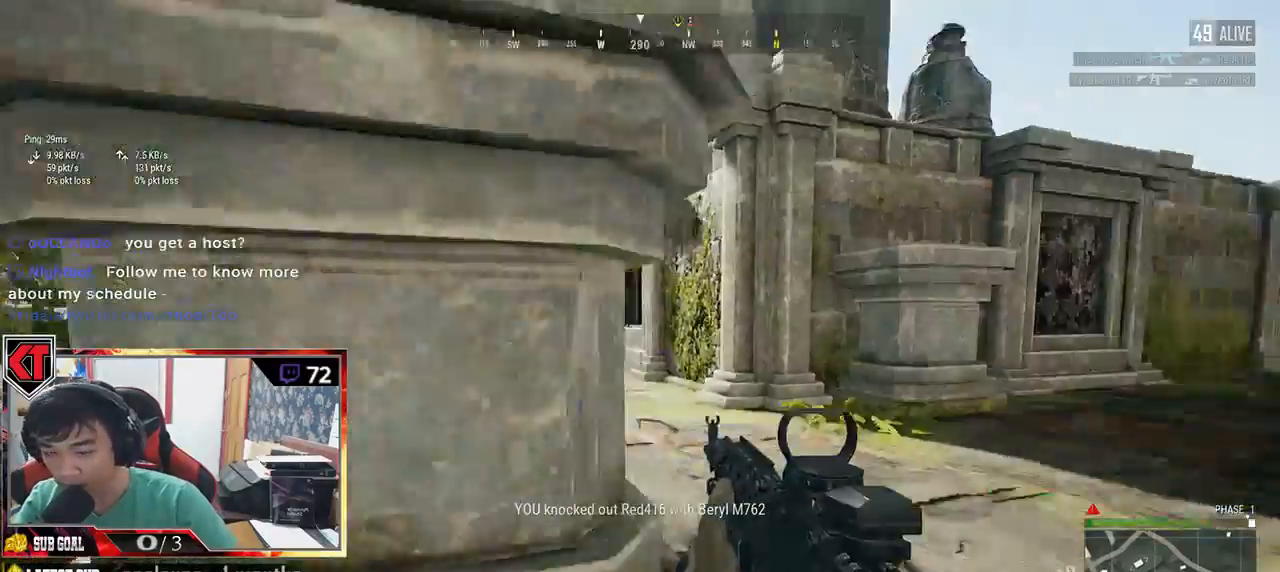
{"keys": ["w"], "mouse": [], "events": [[16, "d", "up"], [66, "a", "down"], [66, "s", "up"], [150, "r", "down"], [250, "r", "up"], [450, "w", "down"], [500, "a", "up"]]}
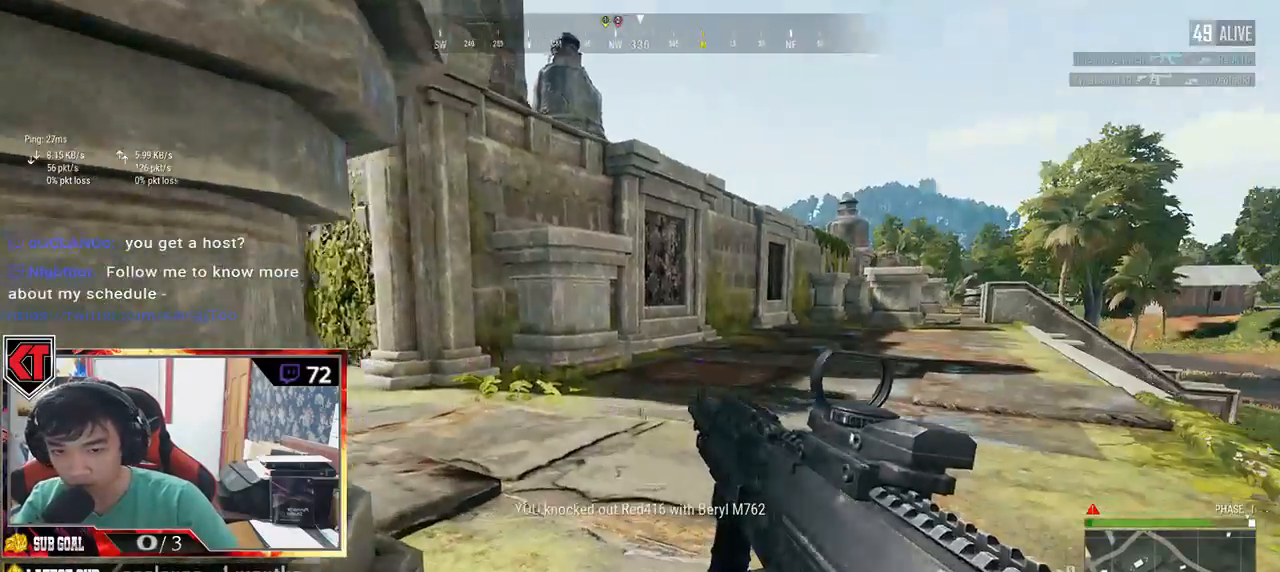
{"keys": ["d", "s"], "mouse": [], "events": [[100, "ctrl", "down"], [200, "w", "up"], [250, "ctrl", "up"], [250, "d", "down"], [400, "s", "down"]]}
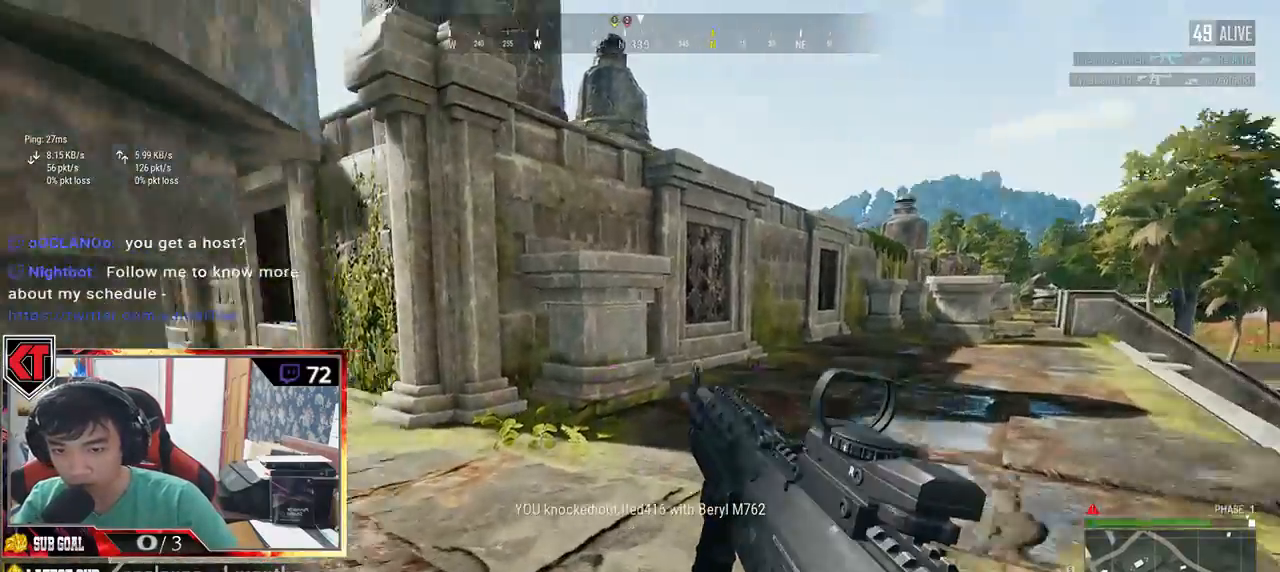
{"keys": ["a"], "mouse": [], "events": [[150, "s", "up"], [266, "a", "down"], [316, "d", "up"]]}
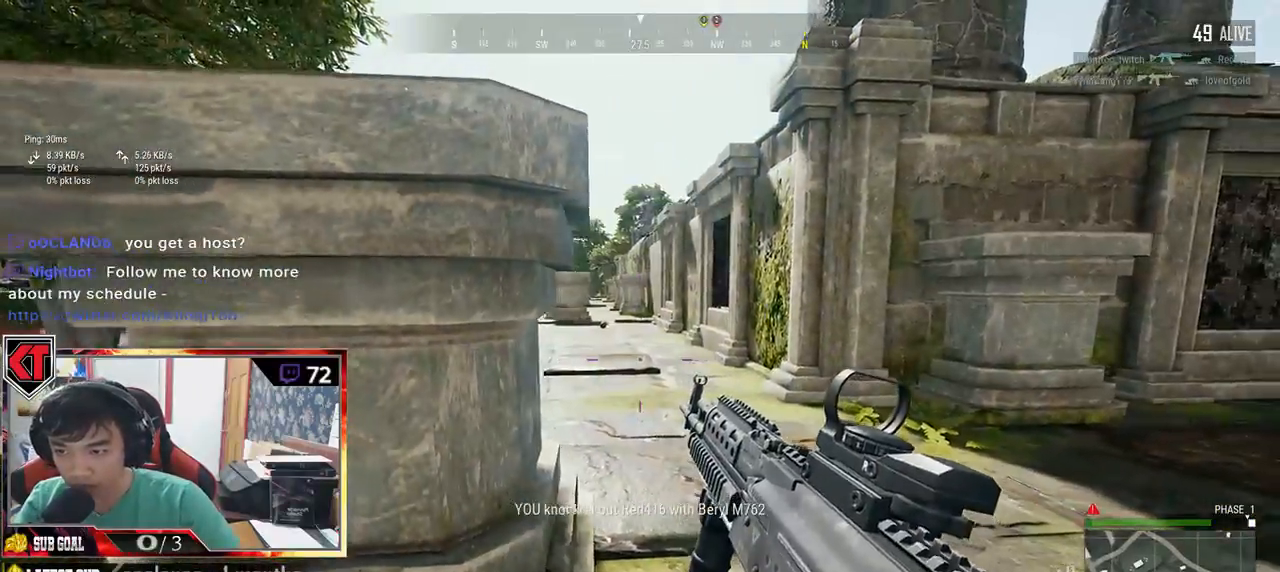
{"keys": ["a"], "mouse": [], "events": [[266, "w", "down"], [383, "w", "up"]]}
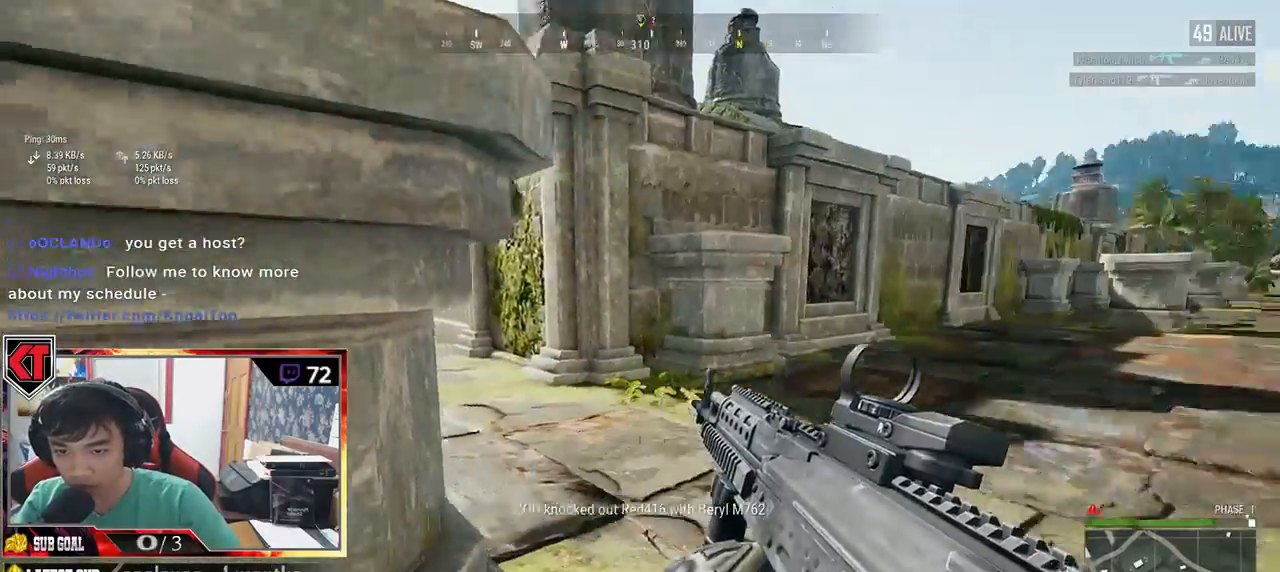
{"keys": ["a"], "mouse": [], "events": [[100, "s", "down"], [116, "a", "up"], [150, "d", "down"], [233, "s", "up"], [366, "d", "up"], [400, "a", "down"]]}
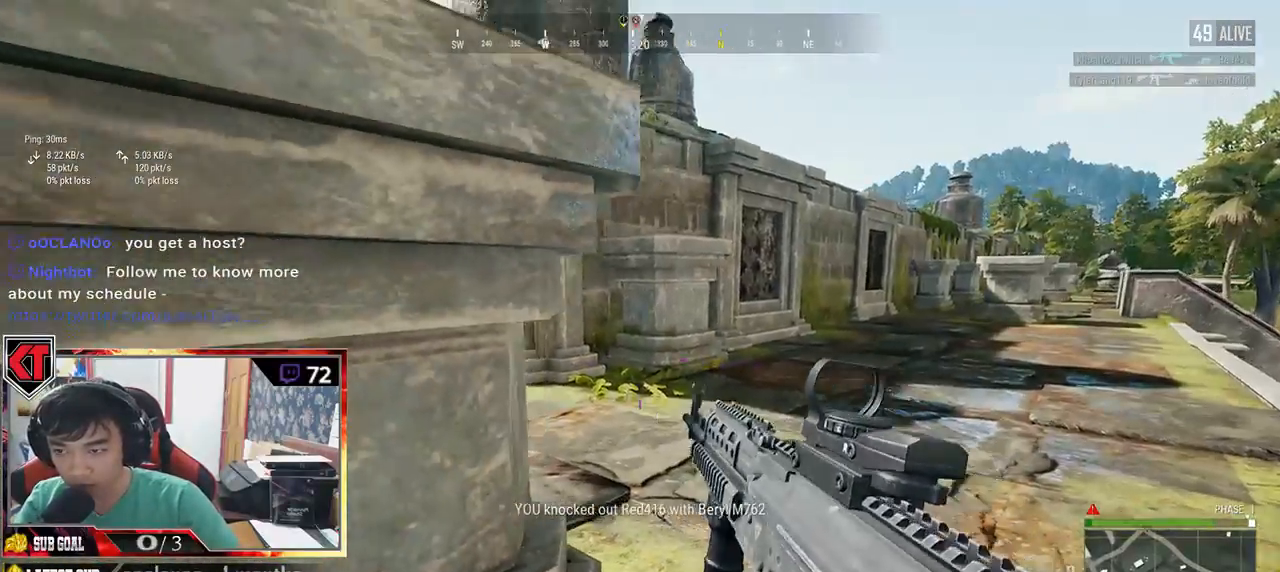
{"keys": ["d"], "mouse": [], "events": [[300, "a", "up"], [333, "d", "down"]]}
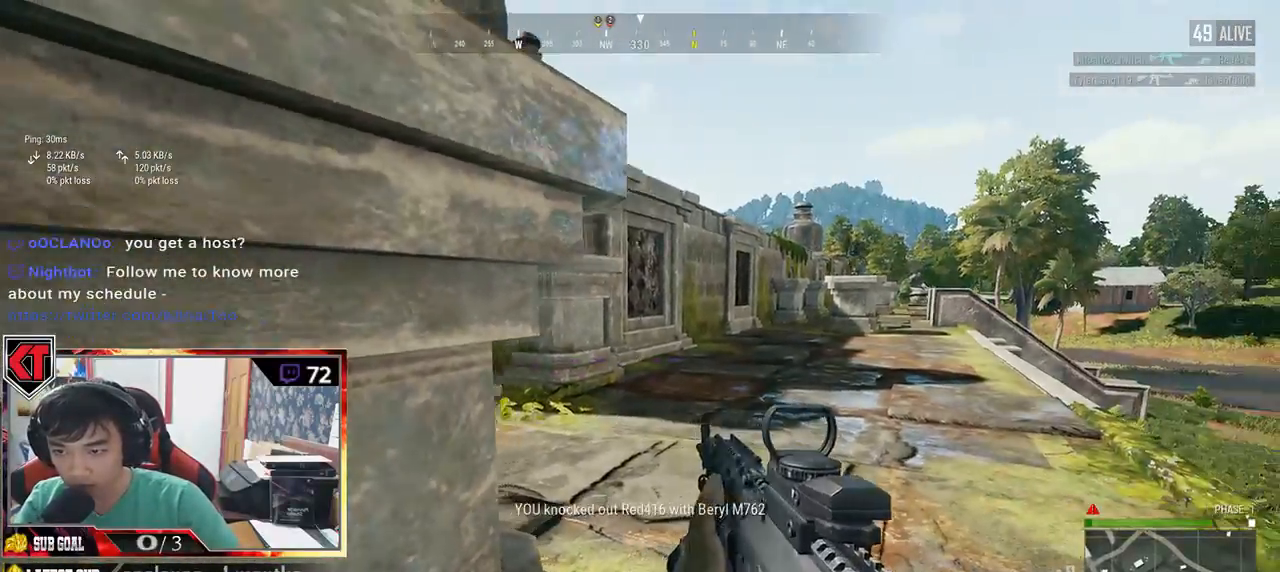
{"keys": ["a", "d"], "mouse": [], "events": [[66, "d", "up"], [166, "a", "down"], [366, "a", "up"], [366, "d", "down"], [500, "a", "down"]]}
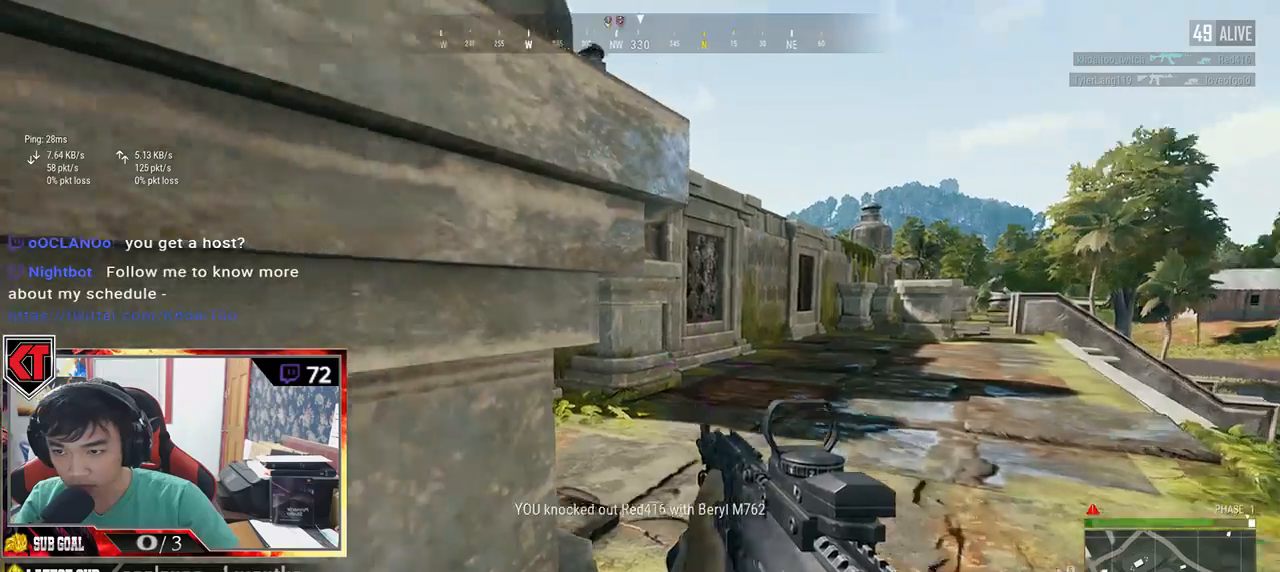
{"keys": ["a"], "mouse": ["right"], "events": [[16, "d", "up"], [483, "mouse_right", "down"]]}
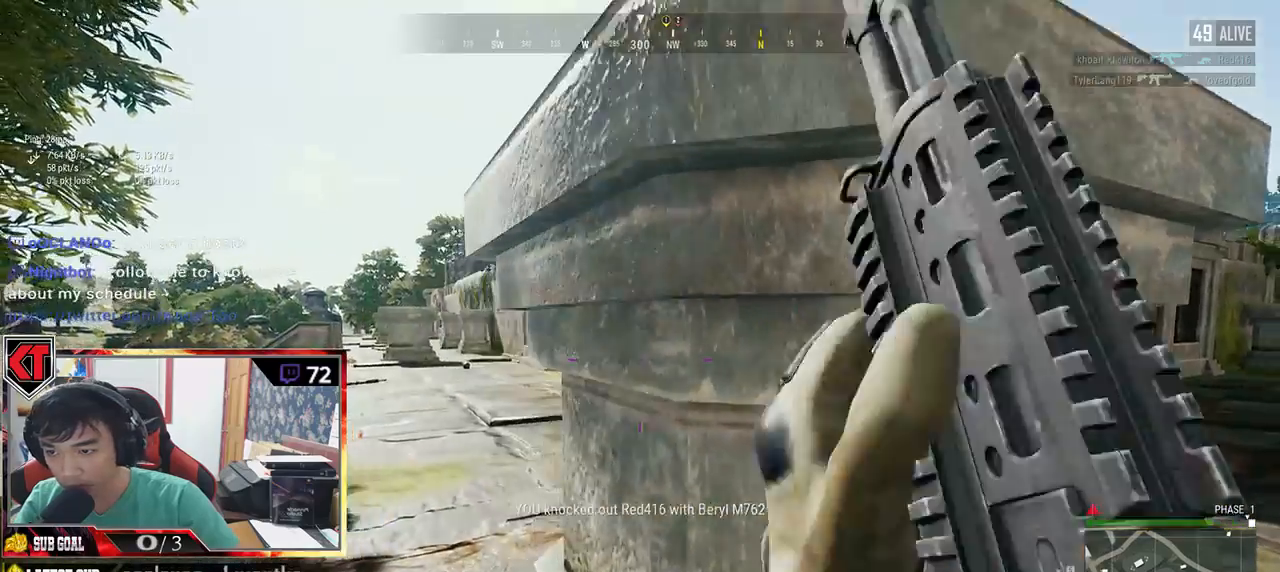
{"keys": ["a"], "mouse": [], "events": [[66, "mouse_right", "up"]]}
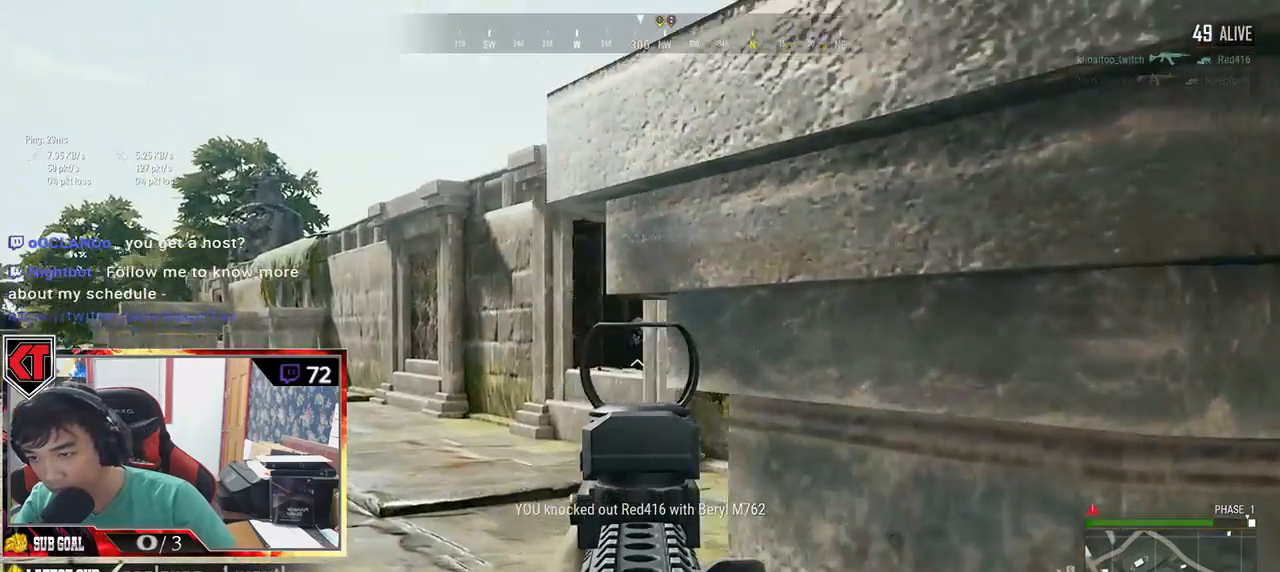
{"keys": ["d"], "mouse": ["left"], "events": [[133, "a", "up"], [133, "d", "down"], [200, "mouse_left", "down"]]}
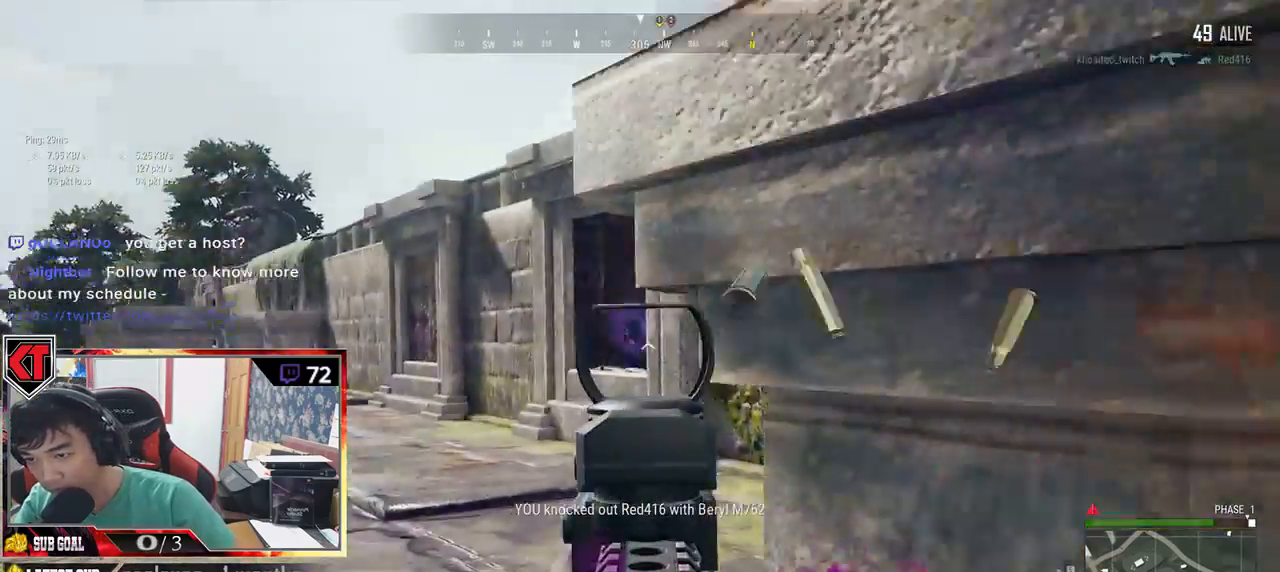
{"keys": ["d"], "mouse": [], "events": [[266, "mouse_left", "up"]]}
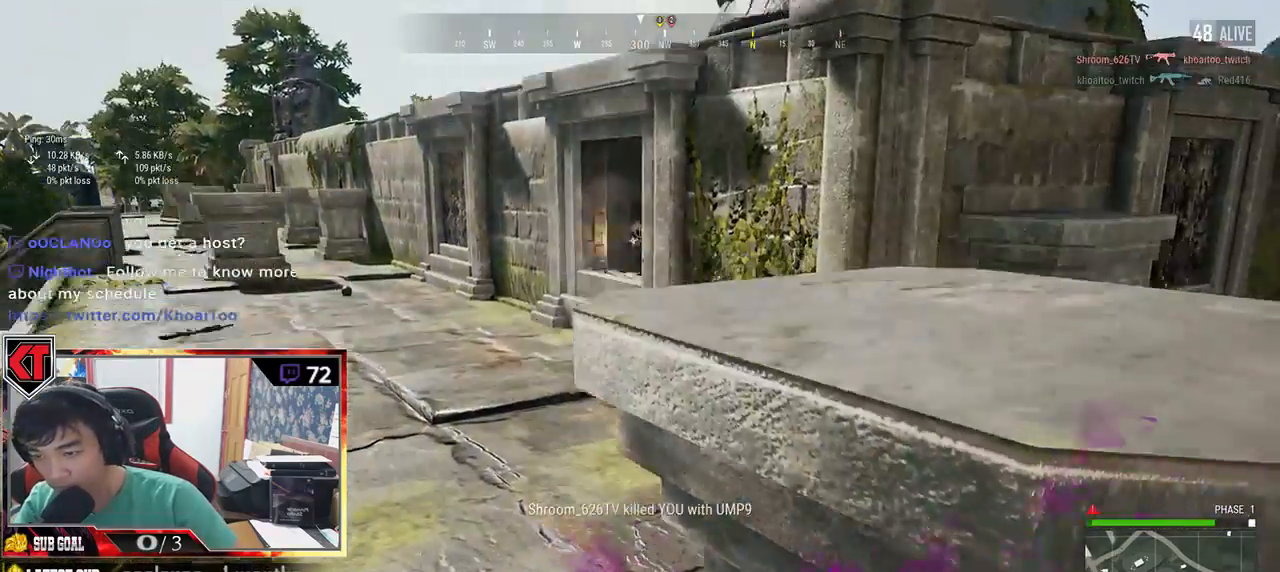
{"keys": [], "mouse": [], "events": [[33, "d", "up"]]}
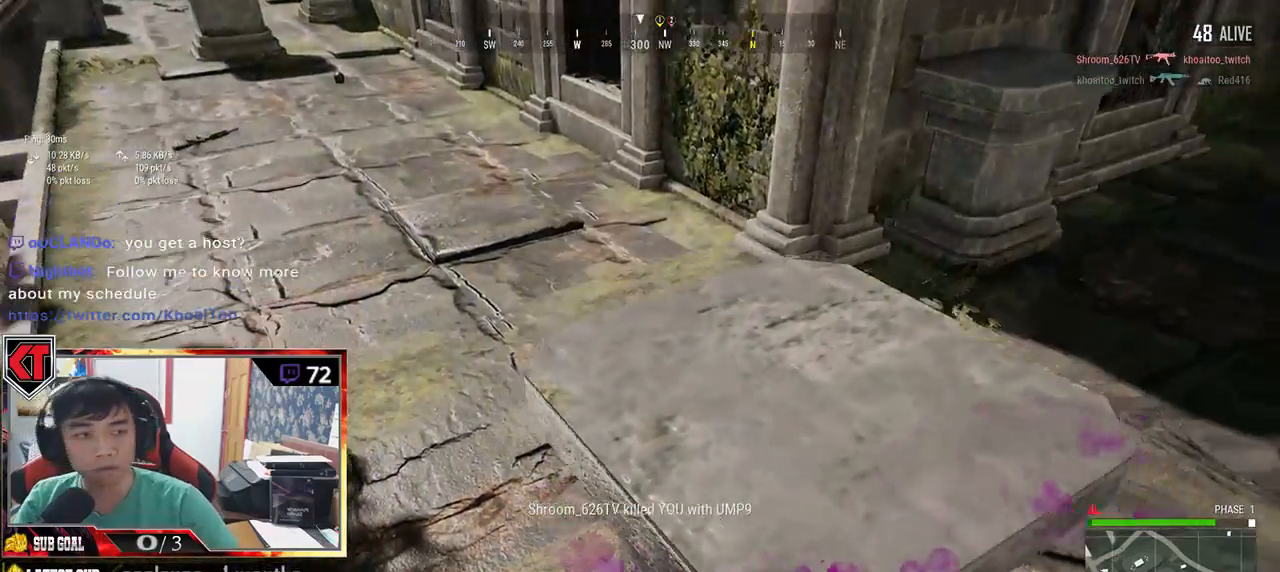
{"keys": [], "mouse": [], "events": []}
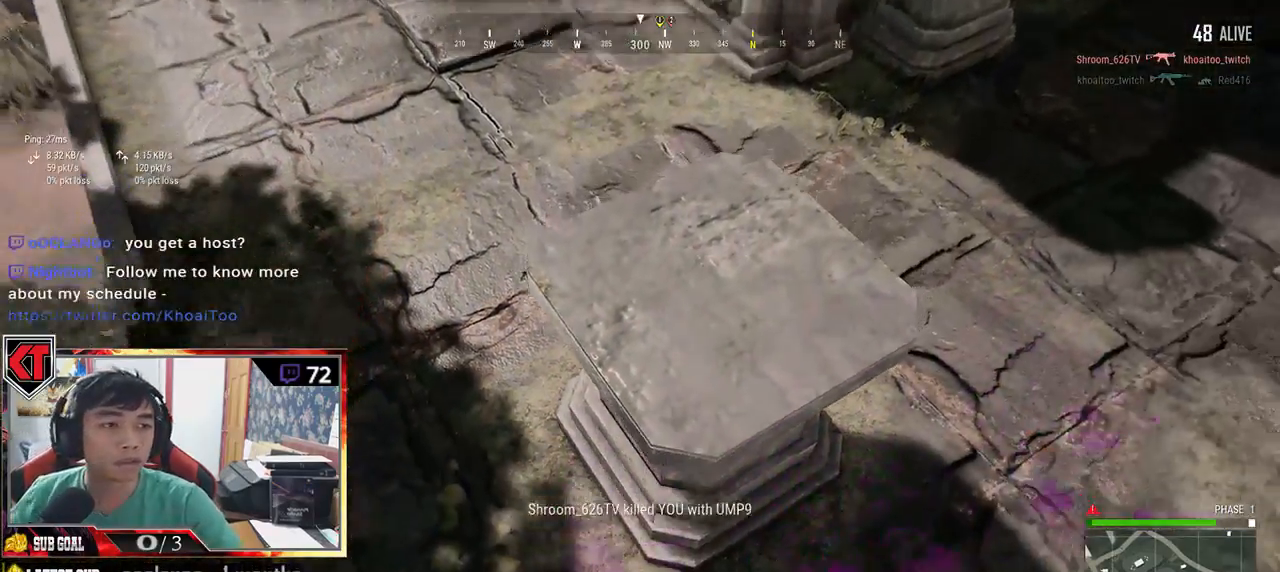
{"keys": [], "mouse": [], "events": []}
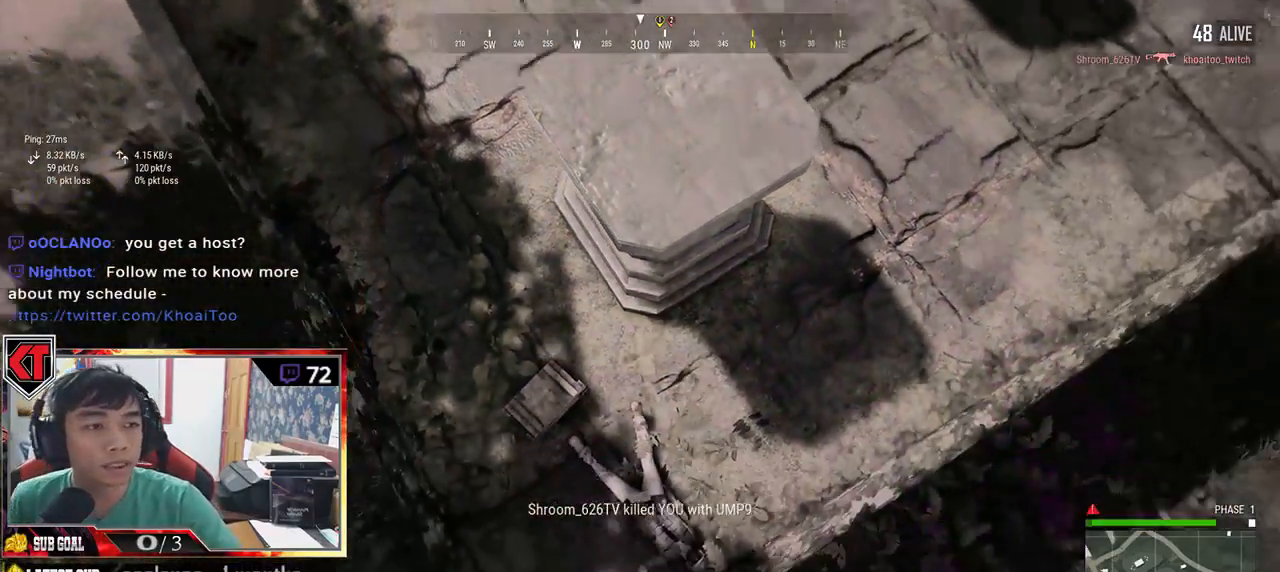
{"keys": [], "mouse": [], "events": []}
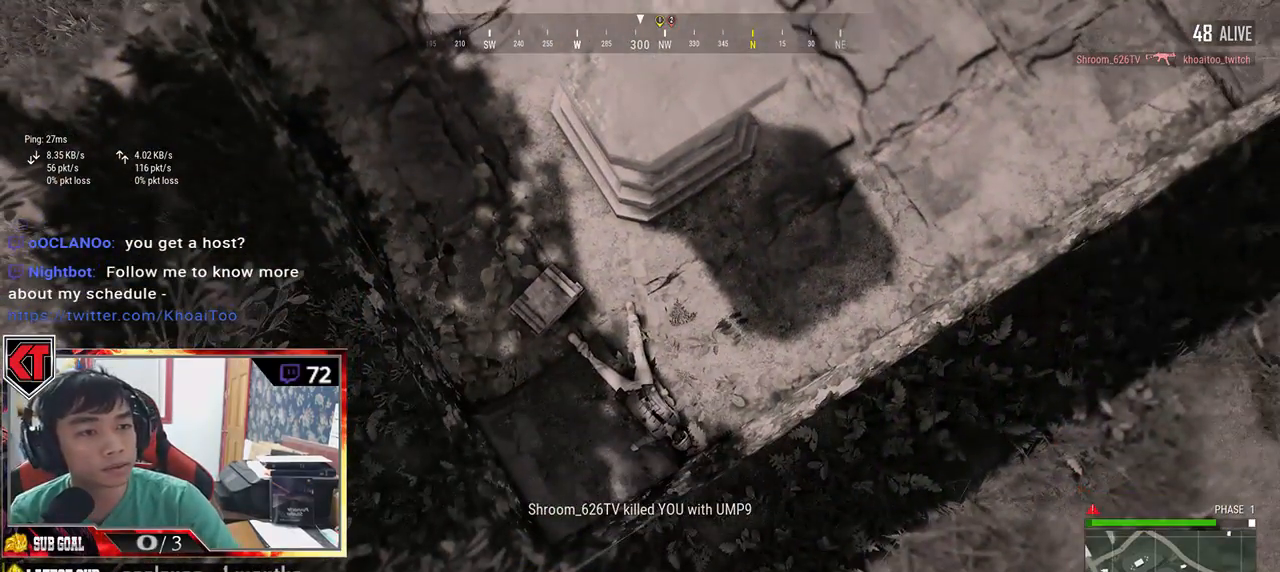
{"keys": [], "mouse": [], "events": []}
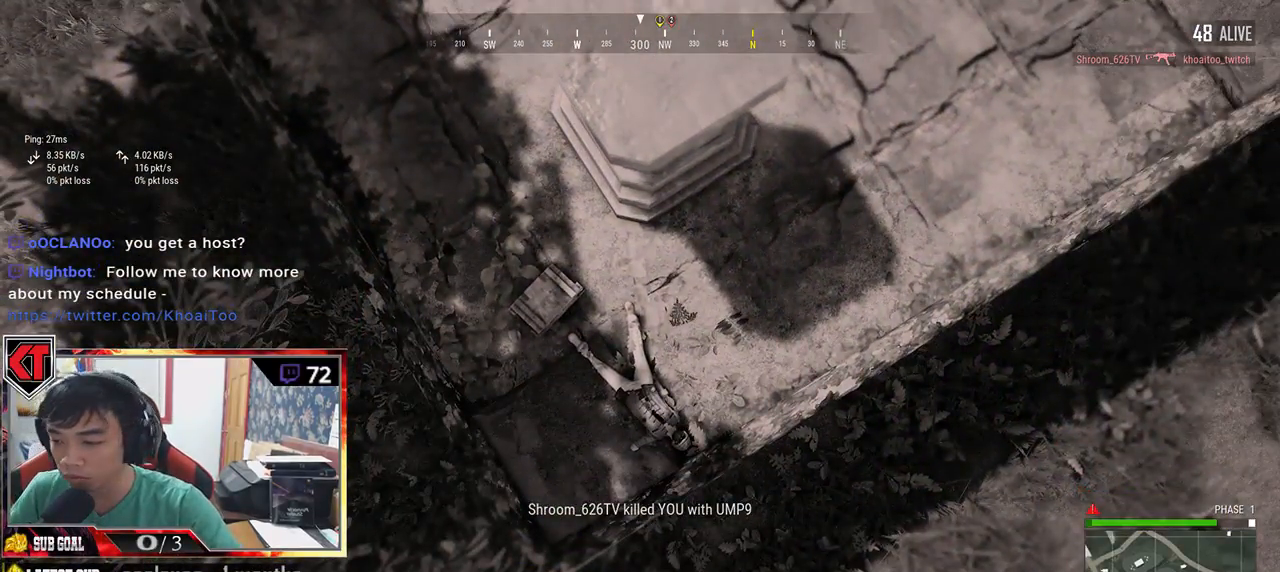
{"keys": [], "mouse": [], "events": []}
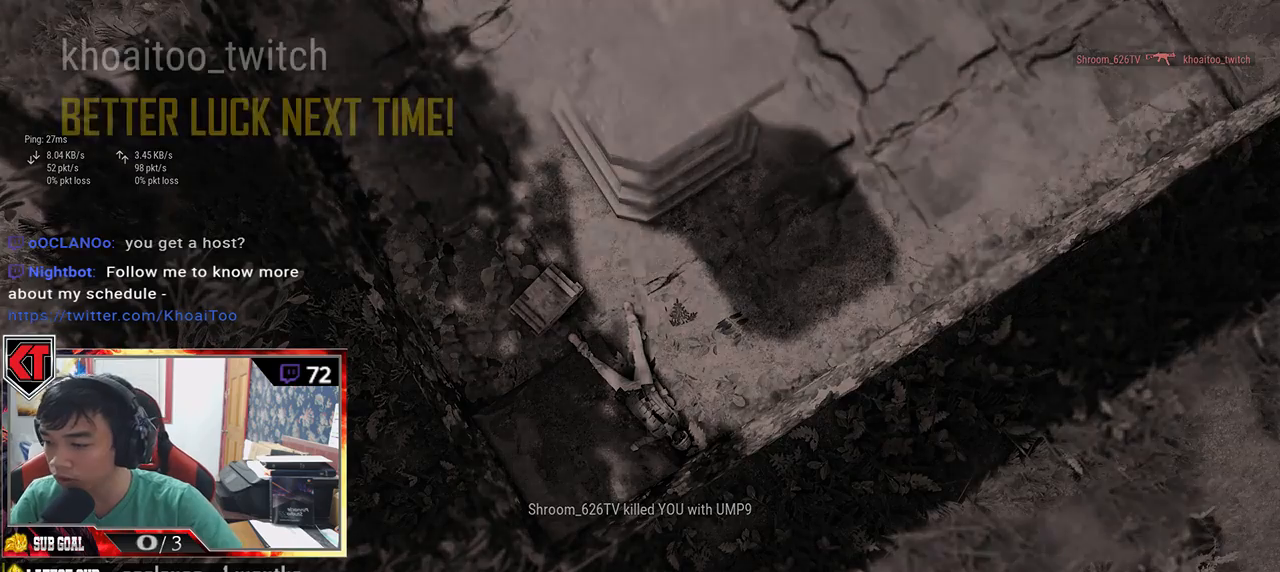
{"keys": [], "mouse": [], "events": [[216, "mouse_left", "down"], [266, "mouse_left", "up"]]}
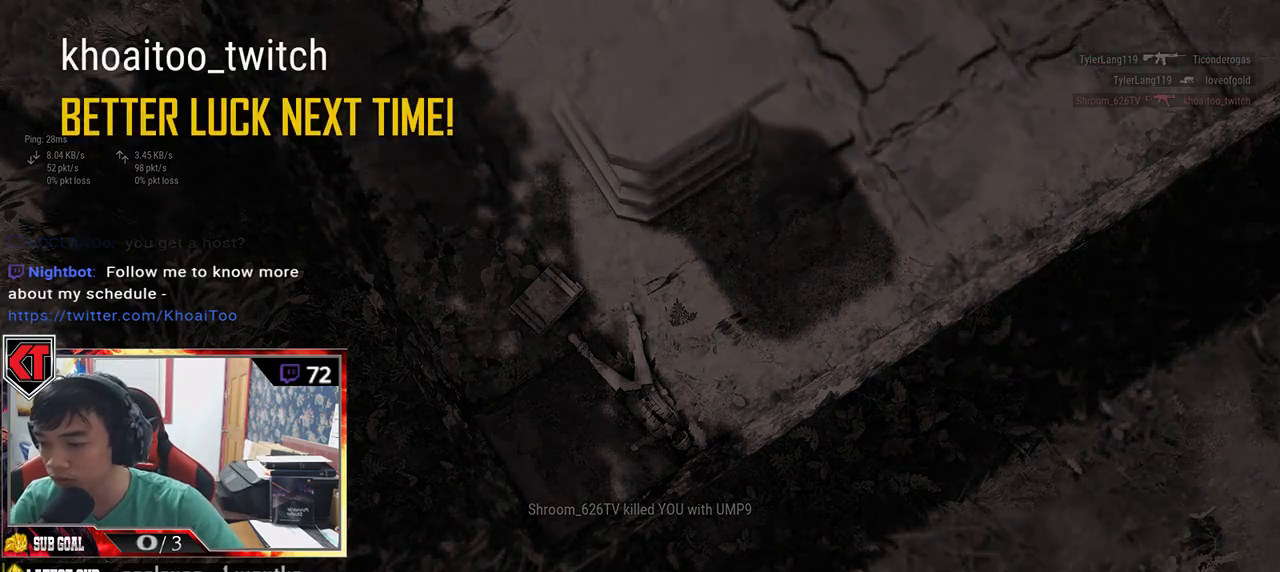
{"keys": [], "mouse": ["left"], "events": [[433, "mouse_left", "down"]]}
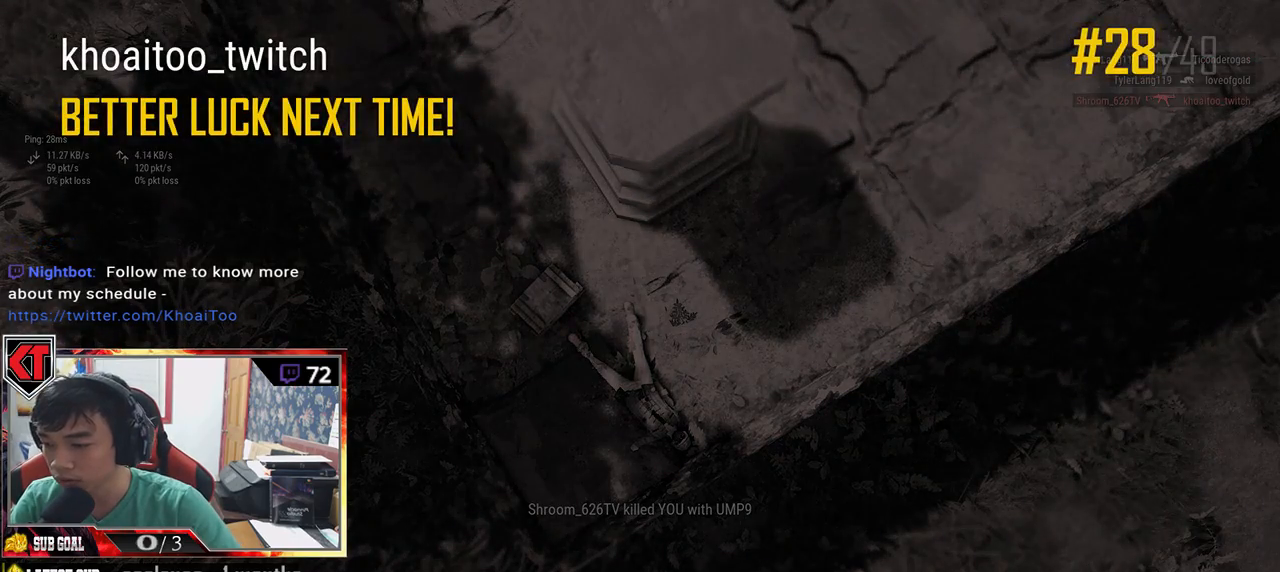
{"keys": [], "mouse": [], "events": [[66, "mouse_left", "up"]]}
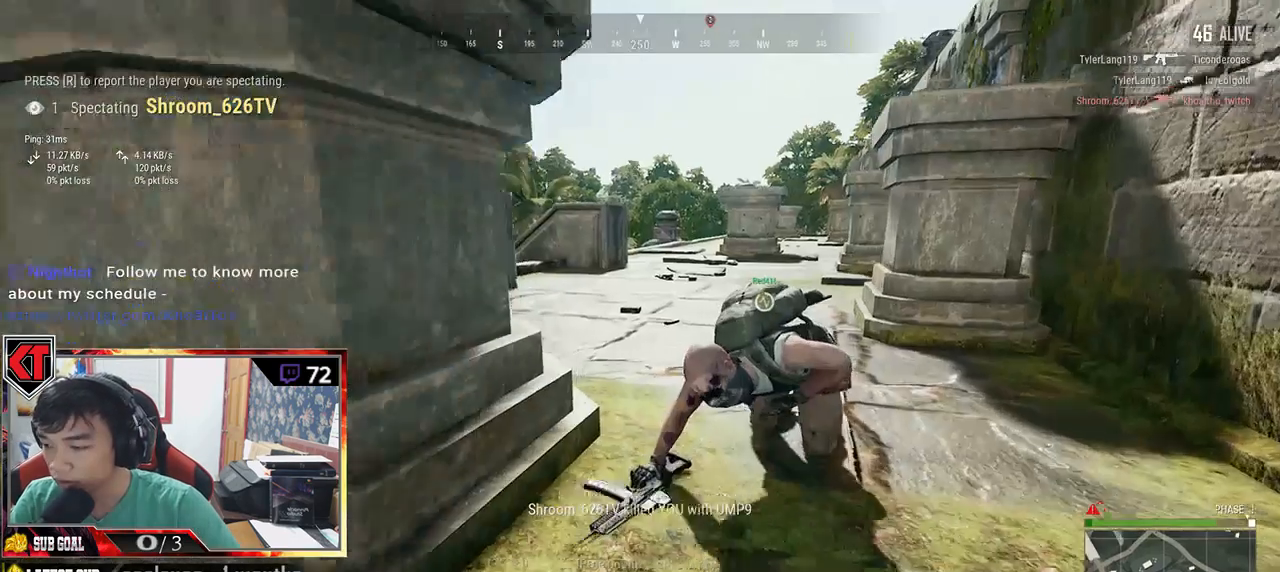
{"keys": [], "mouse": [], "events": []}
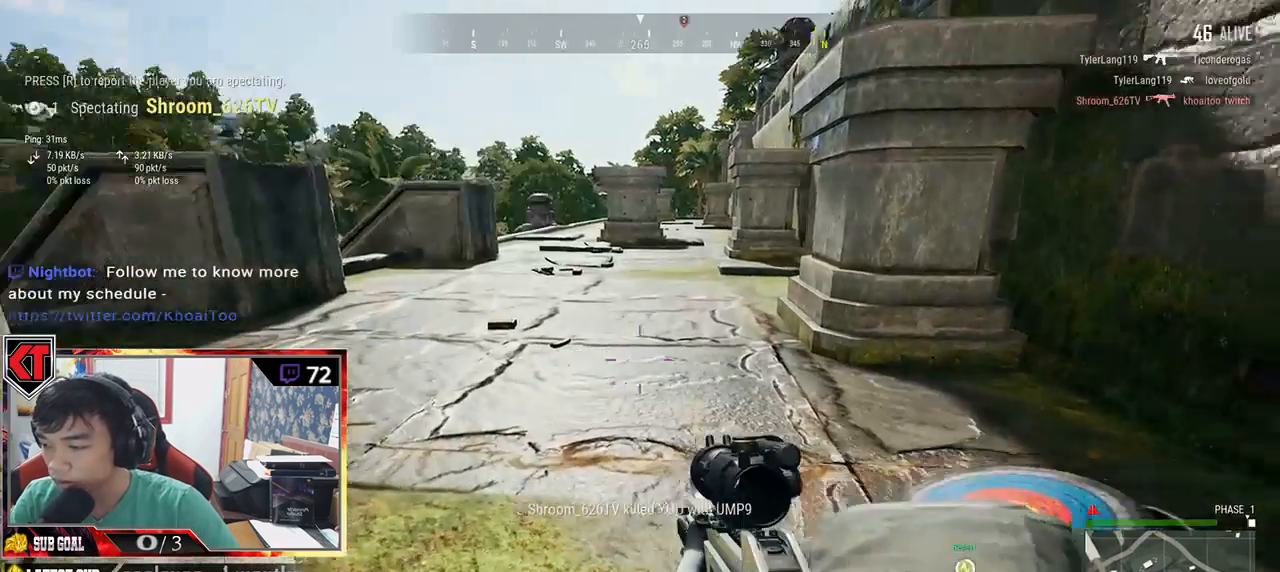
{"keys": [], "mouse": [], "events": []}